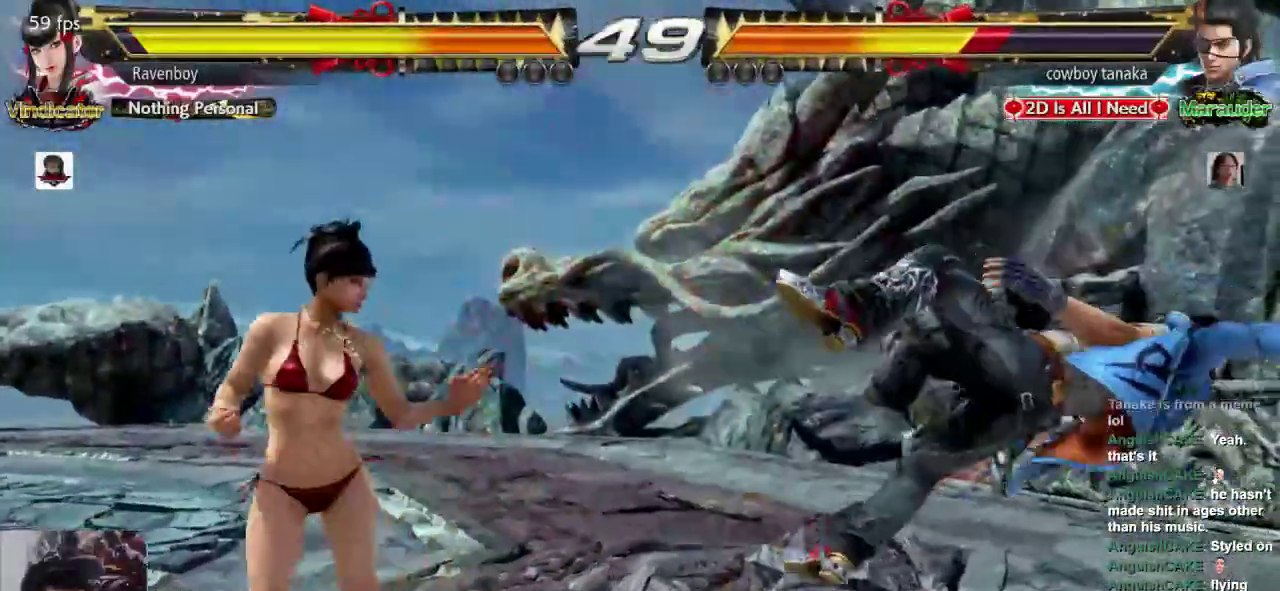
Gameplay with a controller (arcade stick); each line is a JSON object with the inputs held at the frame after it (dt_ms = milliseconds from this image to that frame). "events" lists button and stick changes between this image and that frame as [ms after this image, input, new state], when the widget could be followed in between. Not read: L3 R3.
{"dt_ms": 500, "buttons": [], "left_stick": "down-right", "events": [[217, "left_stick", "down-right"]]}
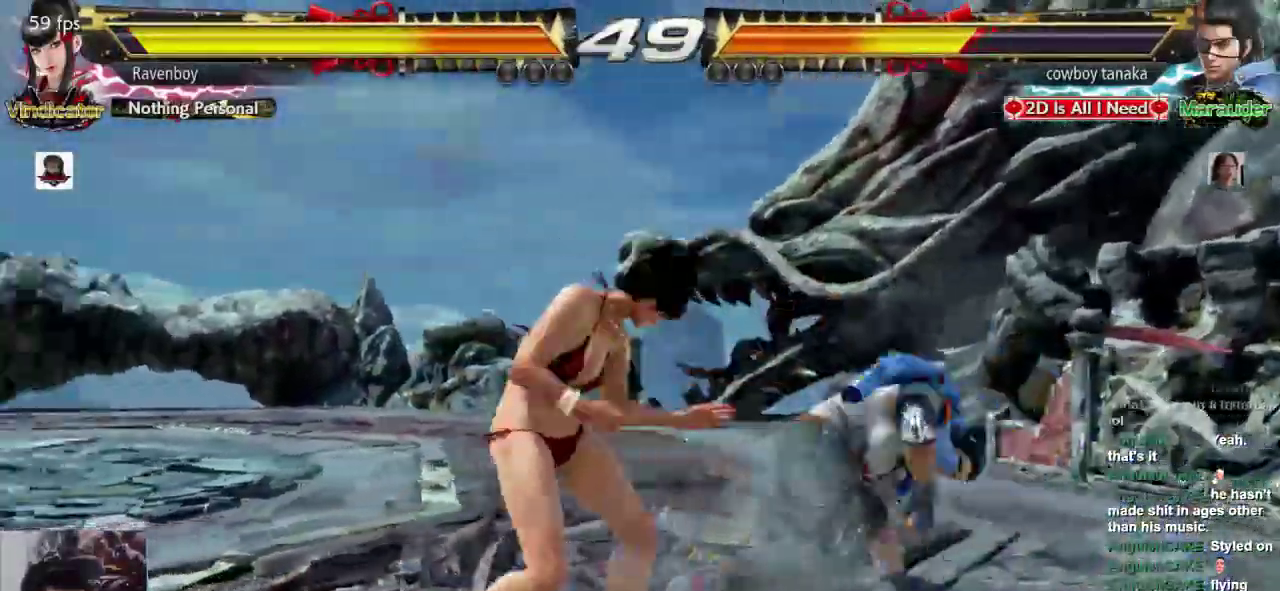
{"dt_ms": 500, "buttons": ["SQUARE"], "left_stick": "down-left", "events": [[183, "left_stick", "center"], [400, "left_stick", "down-left"], [433, "SQUARE", "down"]]}
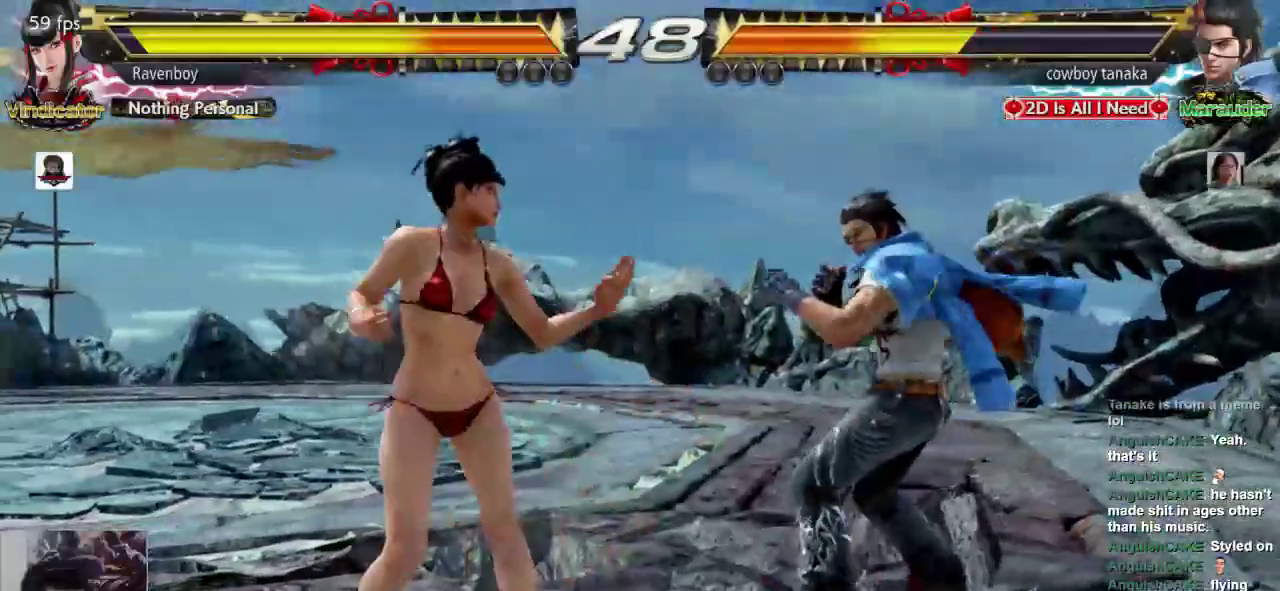
{"dt_ms": 500, "buttons": [], "left_stick": "center", "events": [[33, "SQUARE", "up"], [67, "left_stick", "center"]]}
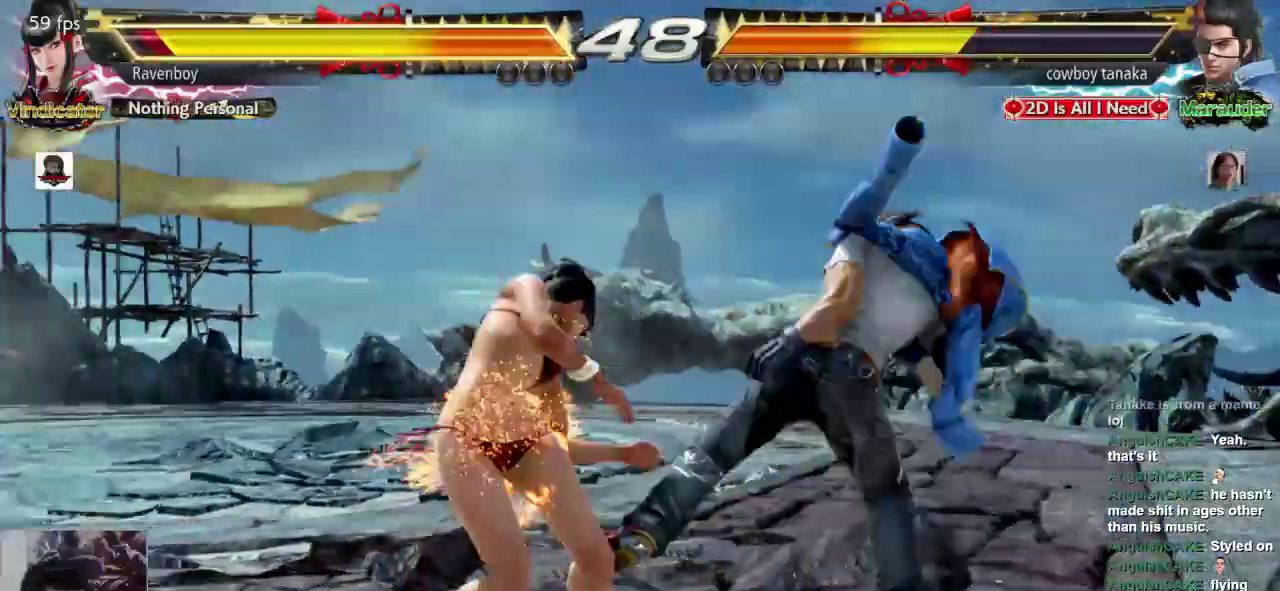
{"dt_ms": 500, "buttons": [], "left_stick": "left", "events": [[133, "left_stick", "left"]]}
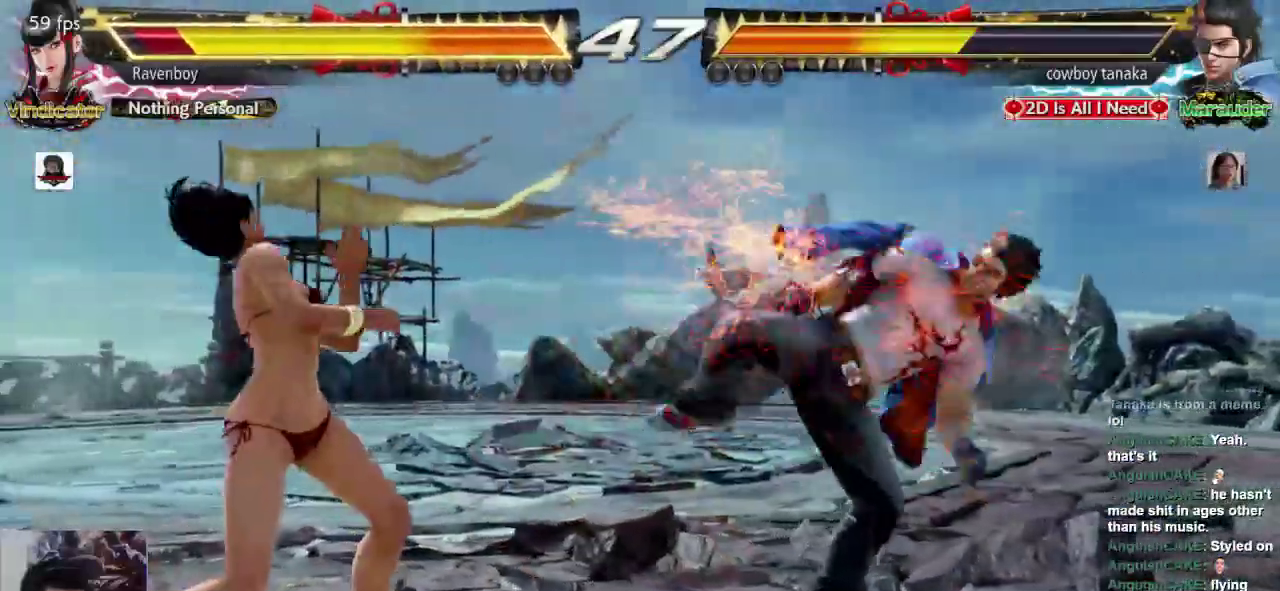
{"dt_ms": 1000, "buttons": [], "left_stick": "left", "events": [[200, "left_stick", "down-left"], [517, "left_stick", "center"], [683, "left_stick", "left"]]}
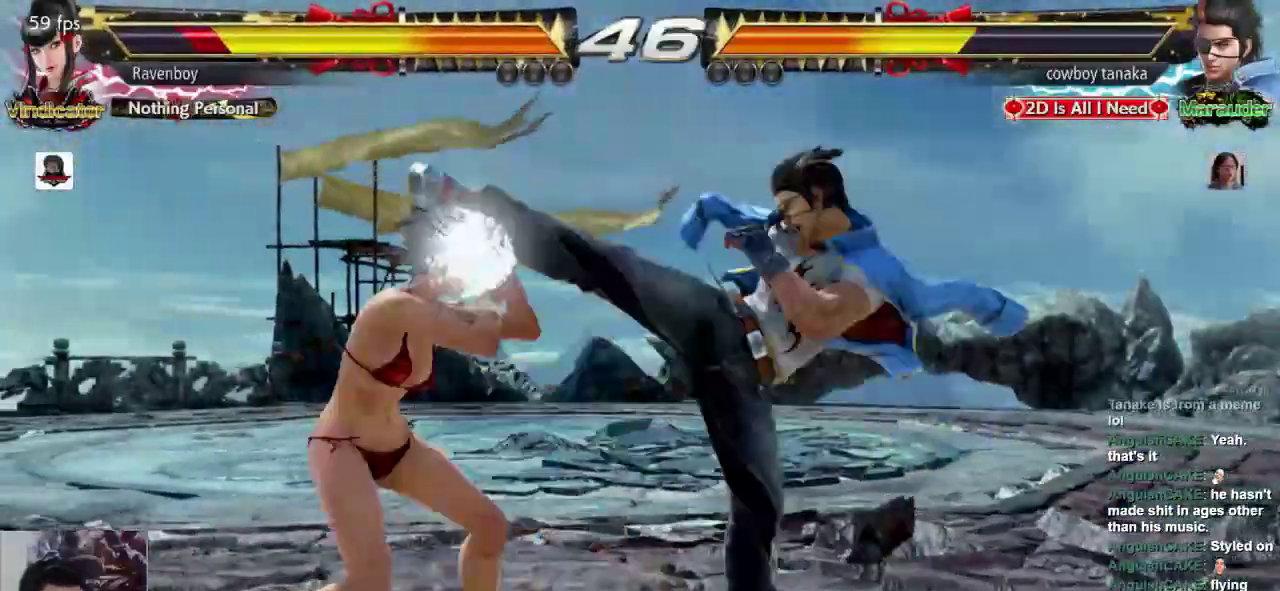
{"dt_ms": 500, "buttons": [], "left_stick": "left", "events": [[83, "left_stick", "center"], [150, "left_stick", "left"]]}
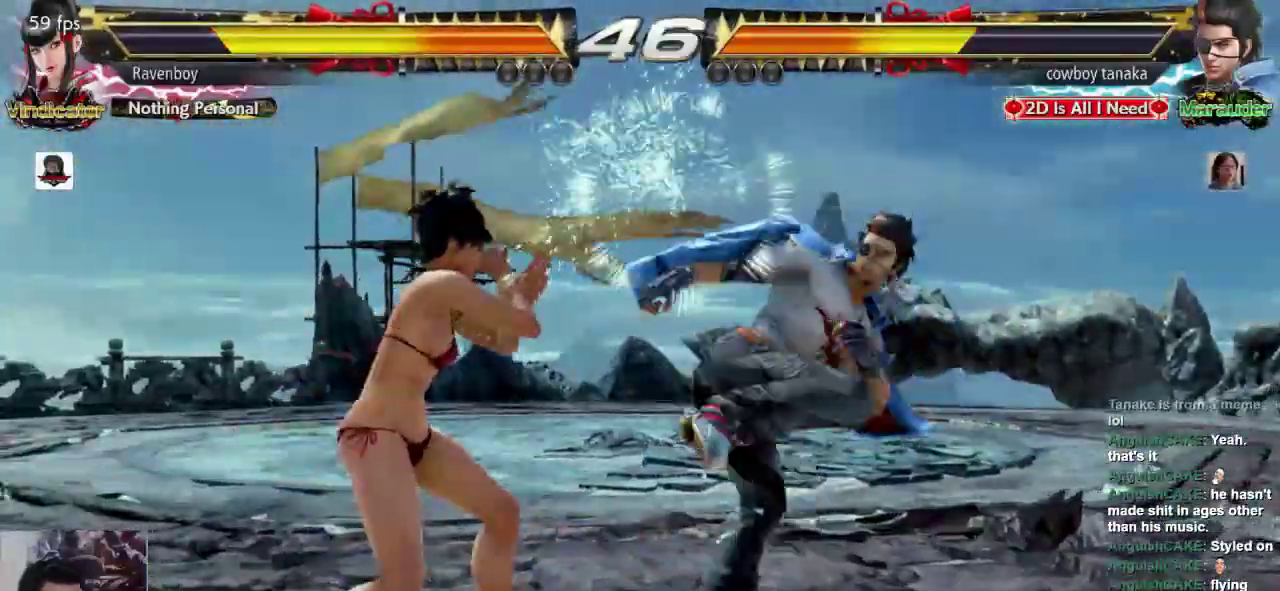
{"dt_ms": 1000, "buttons": [], "left_stick": "left"}
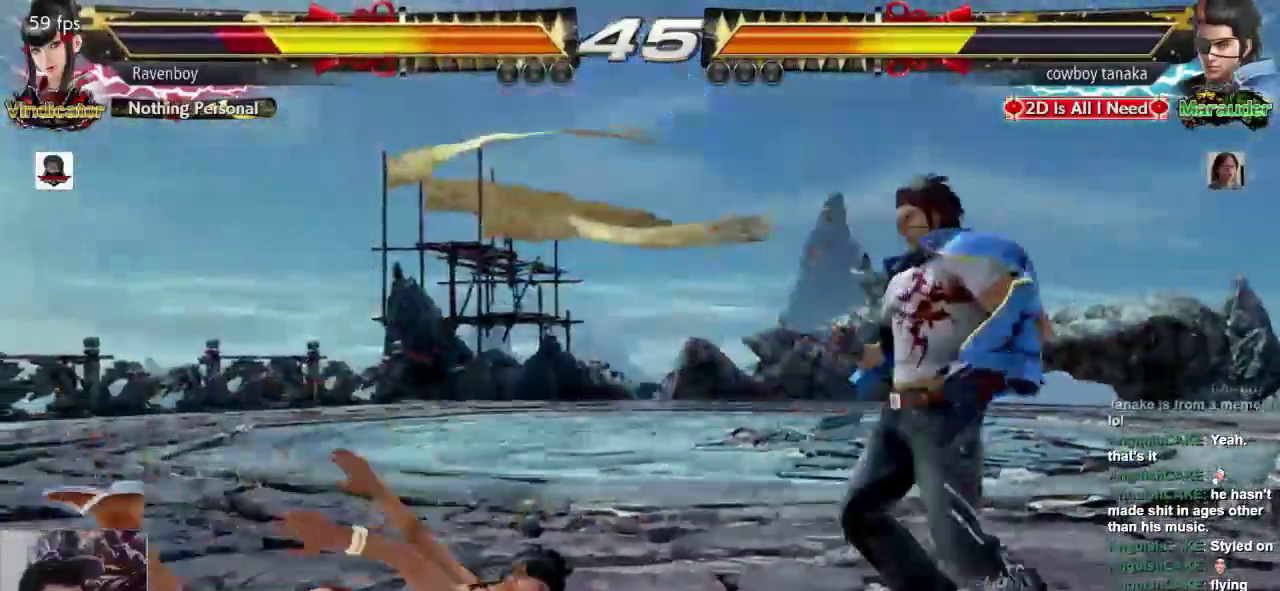
{"dt_ms": 500, "buttons": [], "left_stick": "left", "events": []}
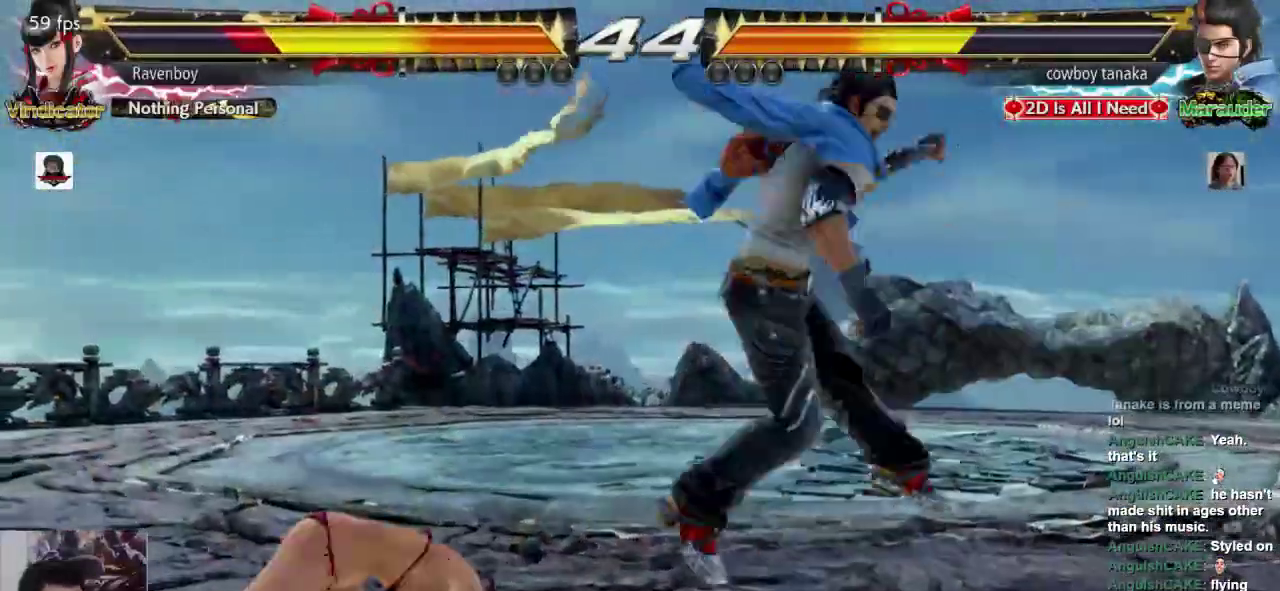
{"dt_ms": 500, "buttons": [], "left_stick": "center", "events": [[233, "left_stick", "center"]]}
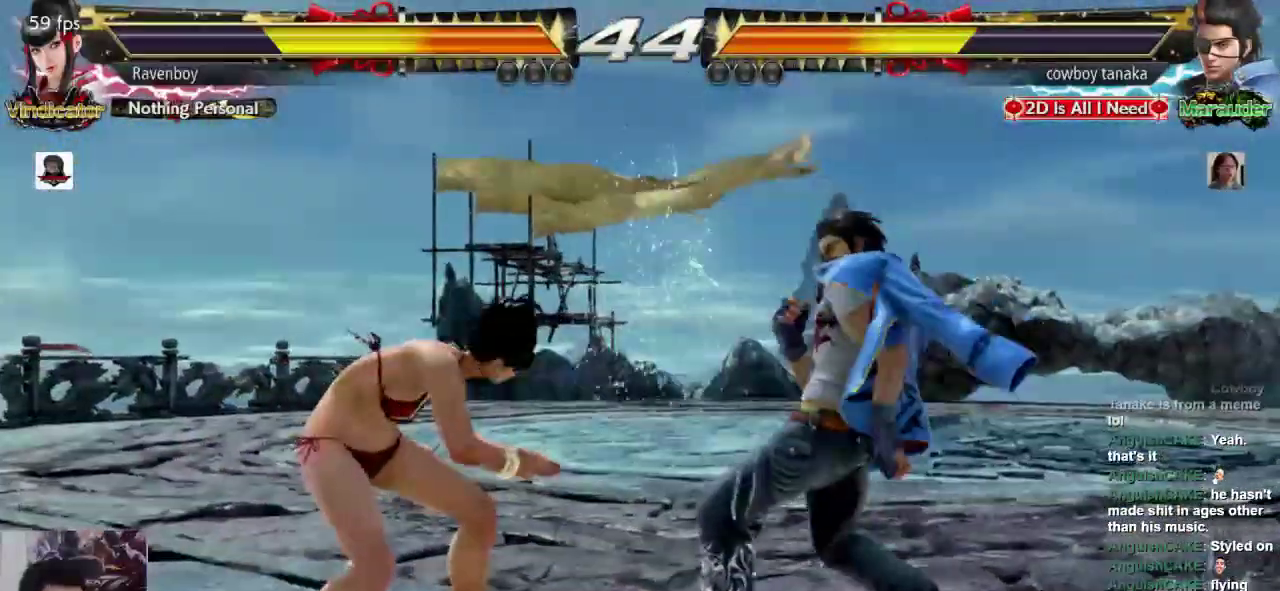
{"dt_ms": 500, "buttons": [], "left_stick": "down-right", "events": [[167, "left_stick", "left"], [217, "left_stick", "center"], [300, "left_stick", "left"], [500, "left_stick", "down-right"]]}
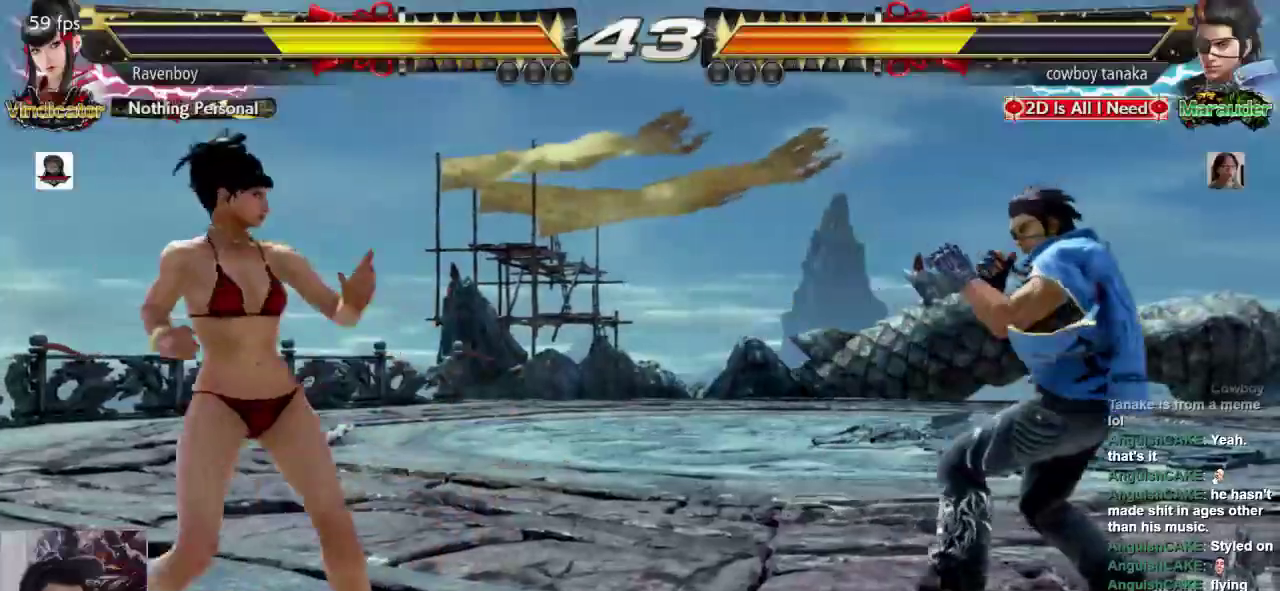
{"dt_ms": 500, "buttons": [], "left_stick": "center", "events": [[83, "left_stick", "center"], [183, "left_stick", "left"], [450, "left_stick", "center"]]}
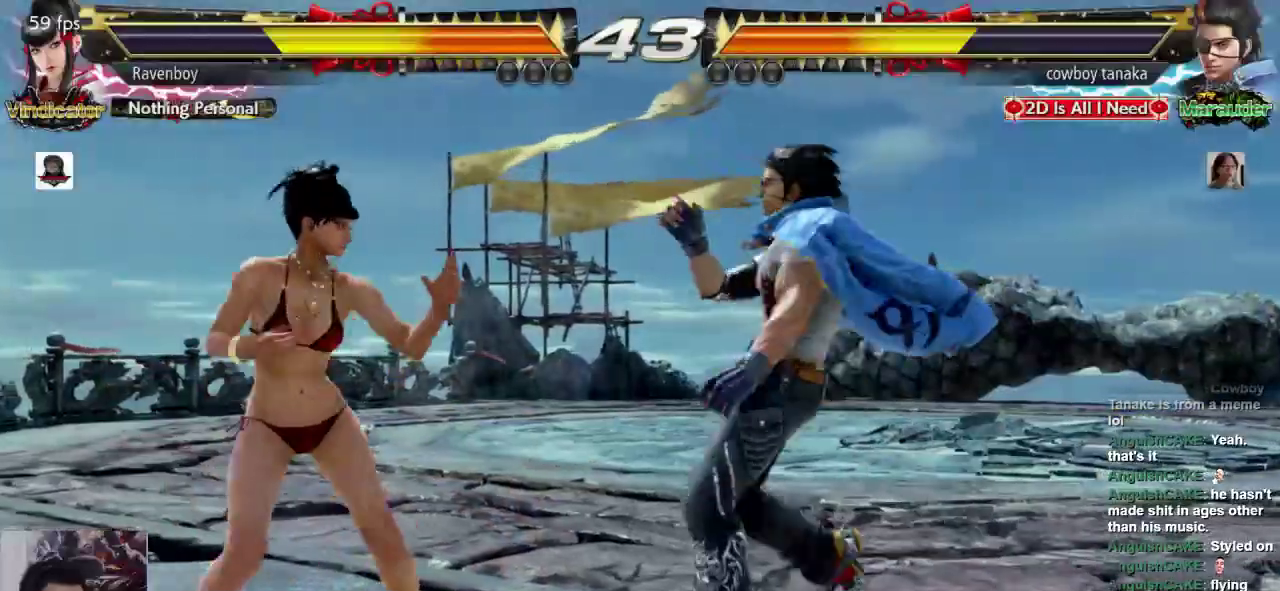
{"dt_ms": 500, "buttons": [], "left_stick": "left", "events": [[50, "left_stick", "down-right"], [83, "SQUARE", "down"], [217, "SQUARE", "up"], [250, "left_stick", "center"], [417, "left_stick", "left"]]}
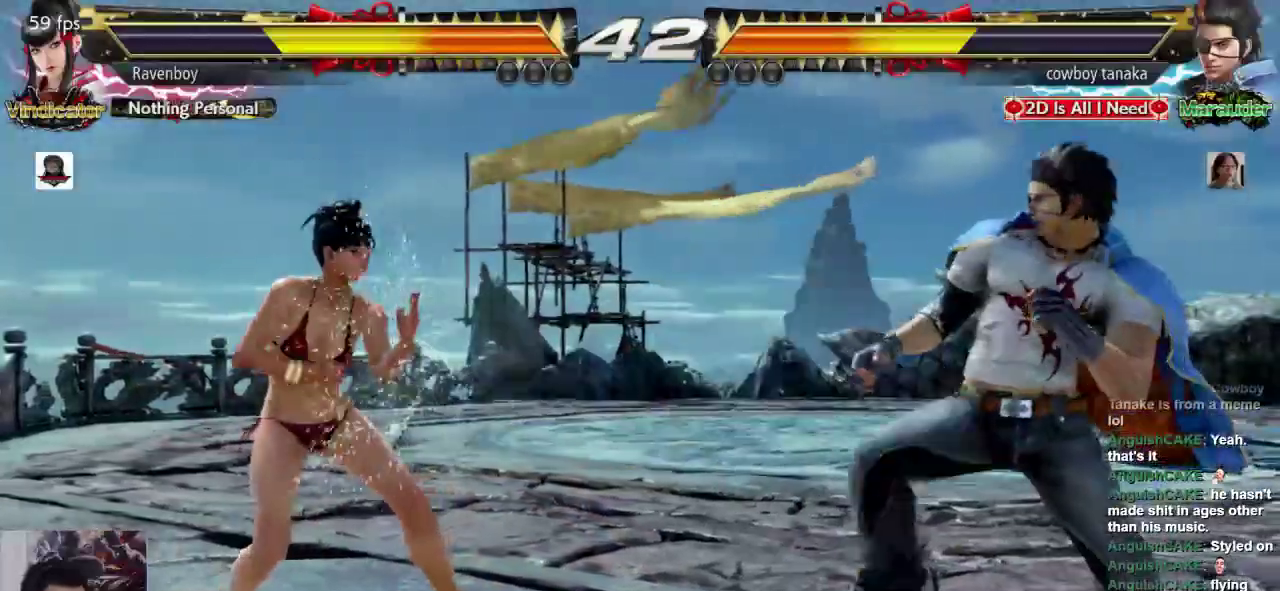
{"dt_ms": 500, "buttons": ["SQUARE"], "left_stick": "down-right", "events": [[17, "left_stick", "center"], [83, "left_stick", "left"], [500, "SQUARE", "down"], [500, "left_stick", "down-right"]]}
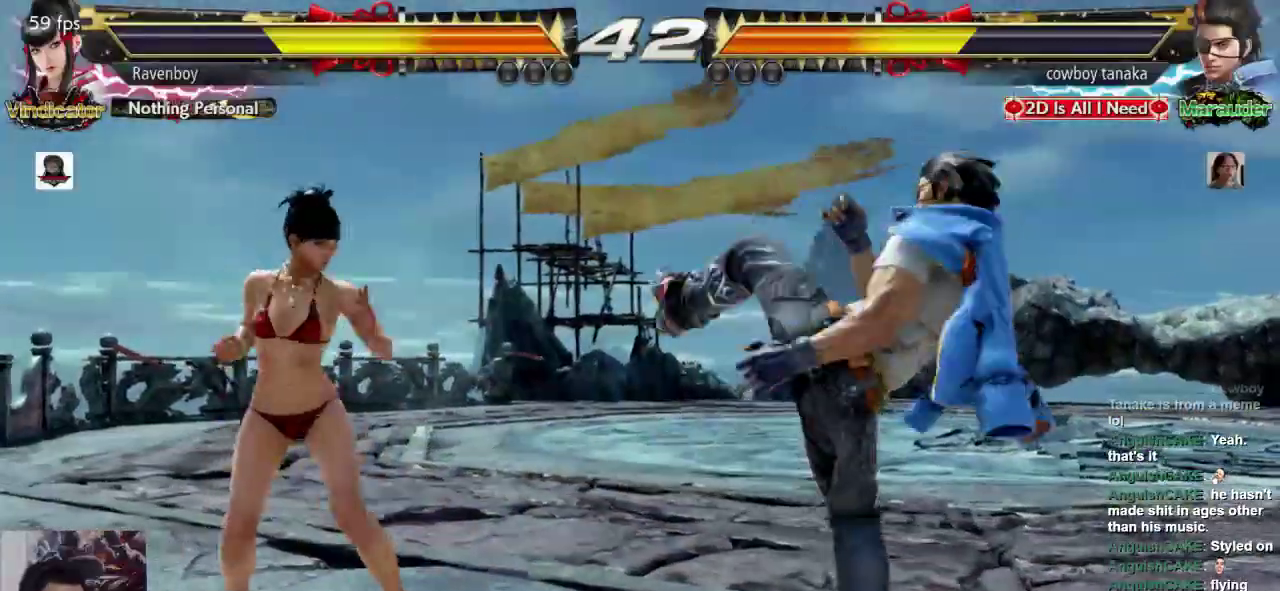
{"dt_ms": 500, "buttons": [], "left_stick": "center", "events": [[133, "SQUARE", "up"], [133, "left_stick", "center"]]}
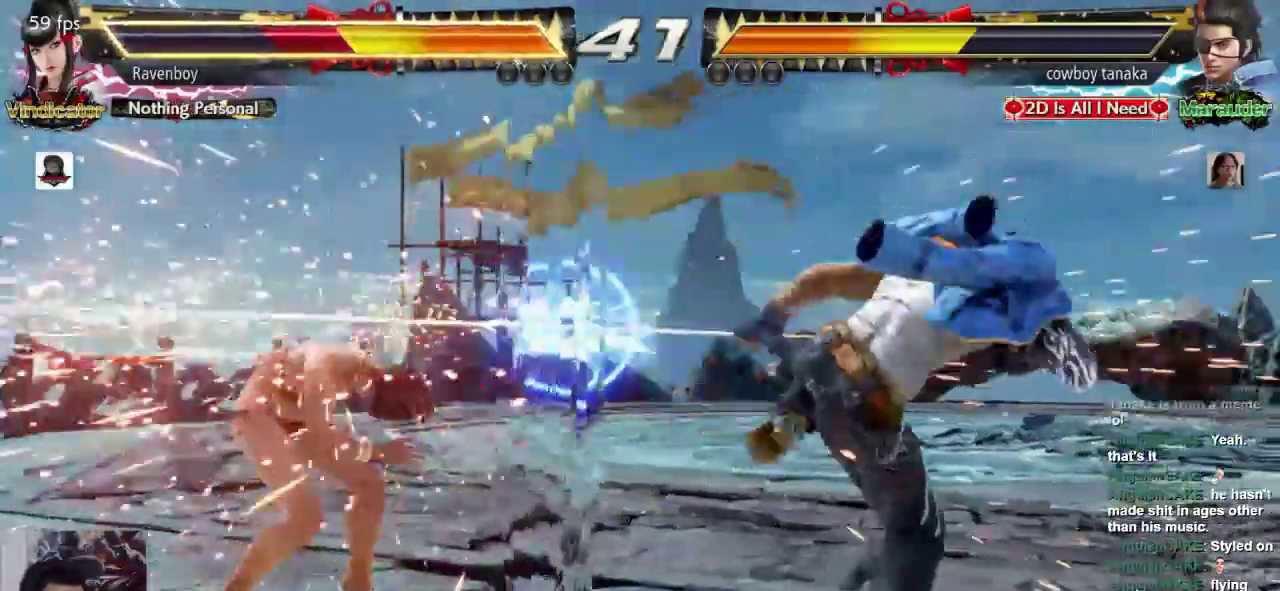
{"dt_ms": 500, "buttons": [], "left_stick": "left"}
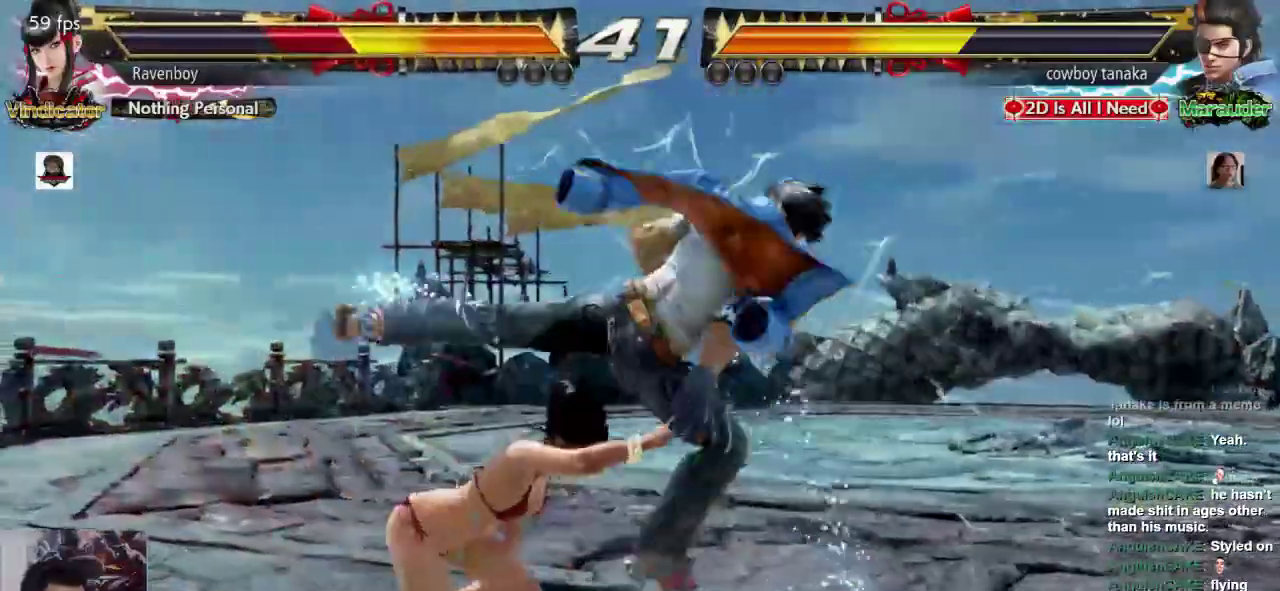
{"dt_ms": 500, "buttons": [], "left_stick": "center", "events": [[167, "left_stick", "center"]]}
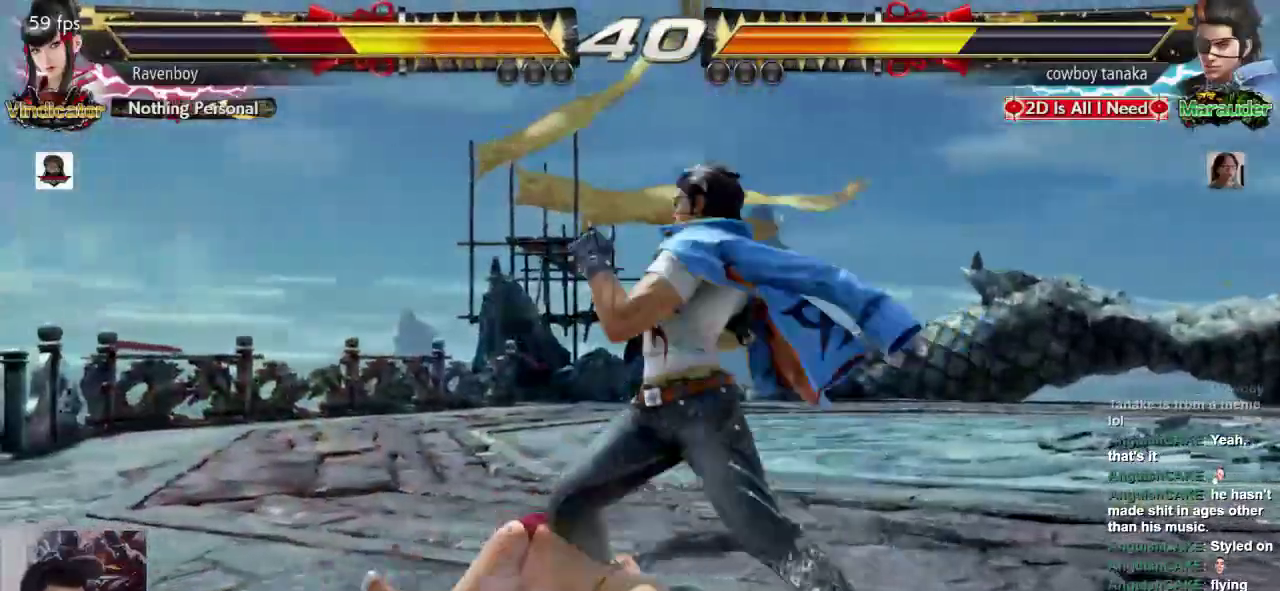
{"dt_ms": 500, "buttons": [], "left_stick": "left", "events": [[133, "left_stick", "left"]]}
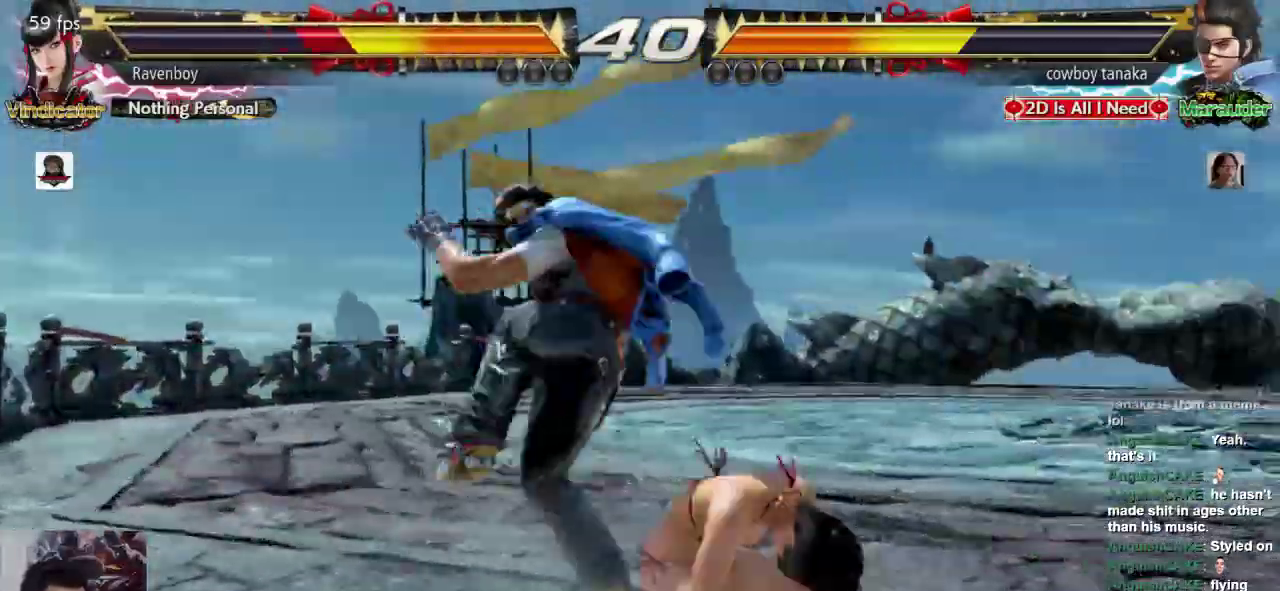
{"dt_ms": 500, "buttons": [], "left_stick": "left"}
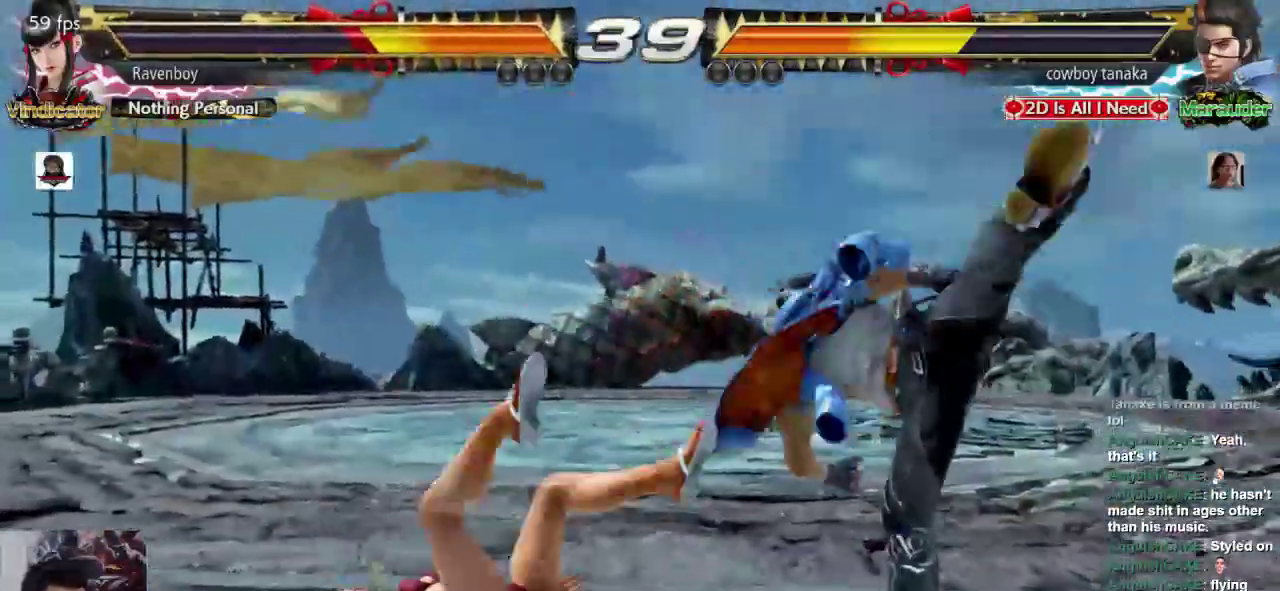
{"dt_ms": 1000, "buttons": [], "left_stick": "center"}
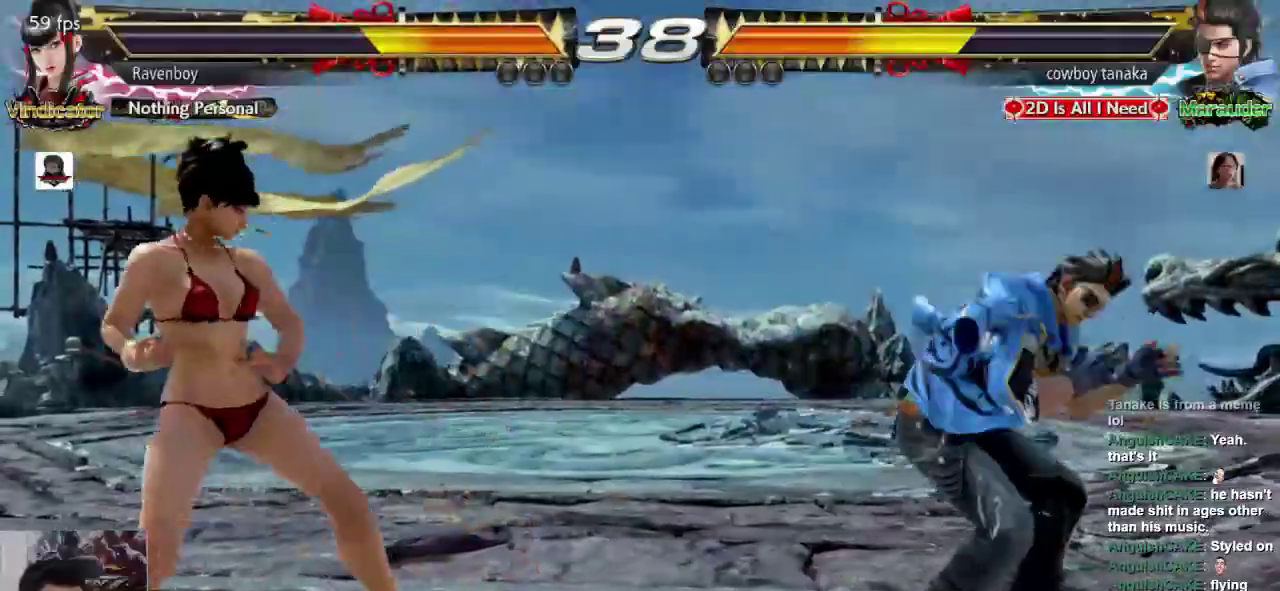
{"dt_ms": 500, "buttons": [], "left_stick": "center", "events": [[100, "left_stick", "right"], [167, "left_stick", "center"], [267, "left_stick", "right"], [400, "SQUARE", "down"], [433, "left_stick", "center"], [467, "SQUARE", "up"]]}
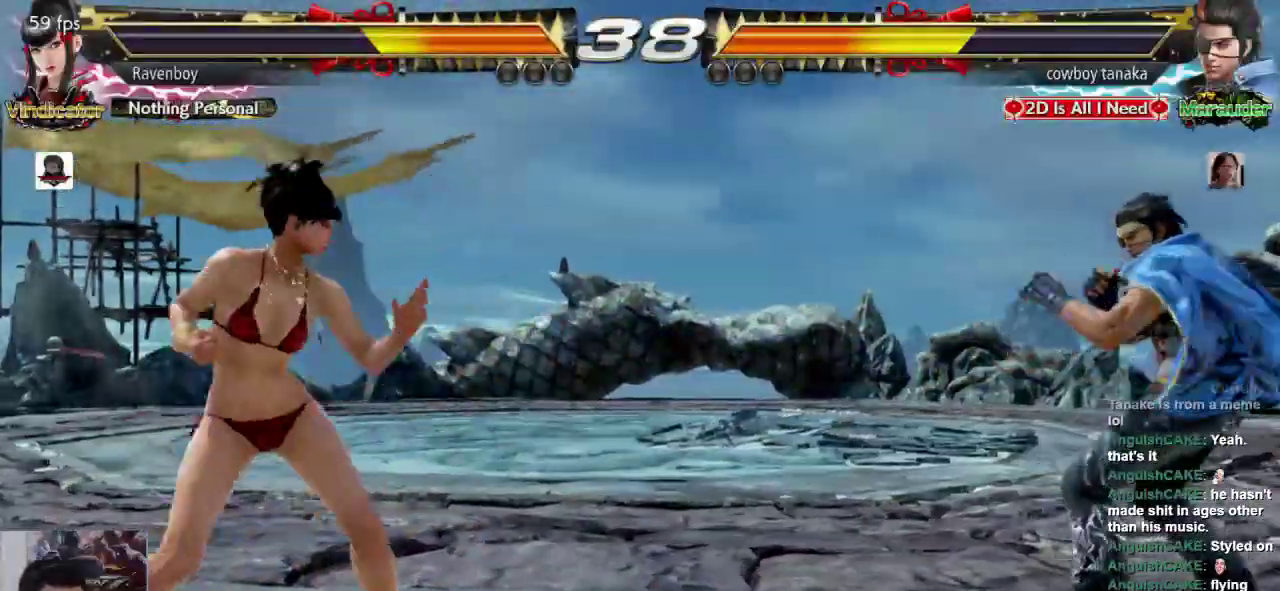
{"dt_ms": 500, "buttons": [], "left_stick": "center", "events": []}
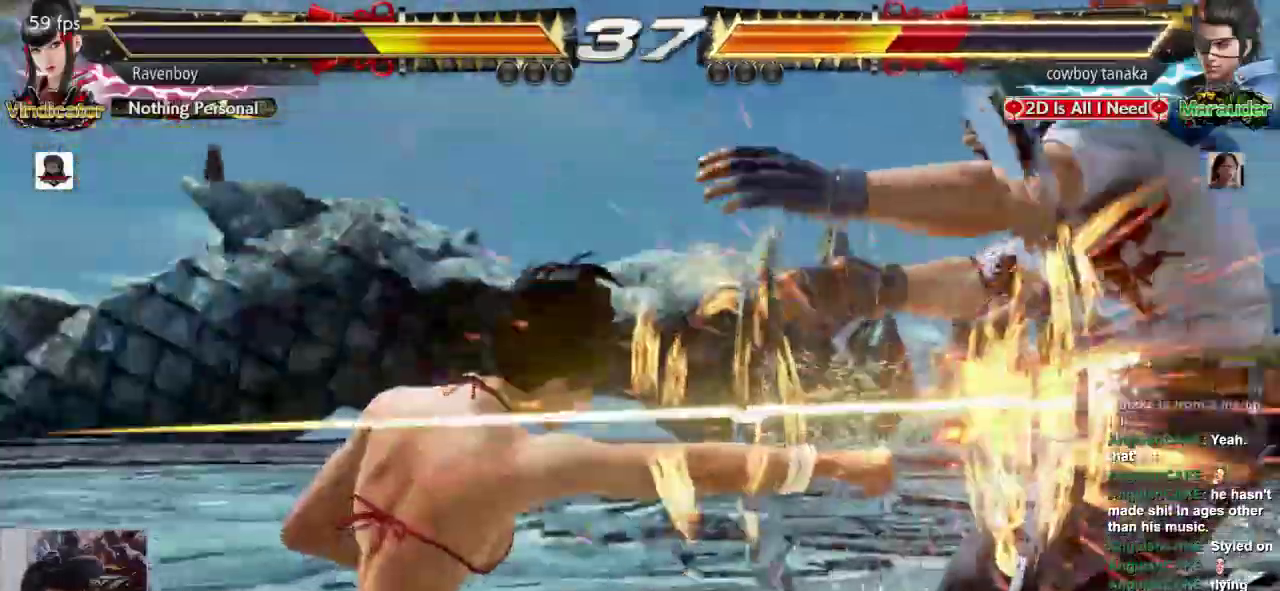
{"dt_ms": 1000, "buttons": [], "left_stick": "right"}
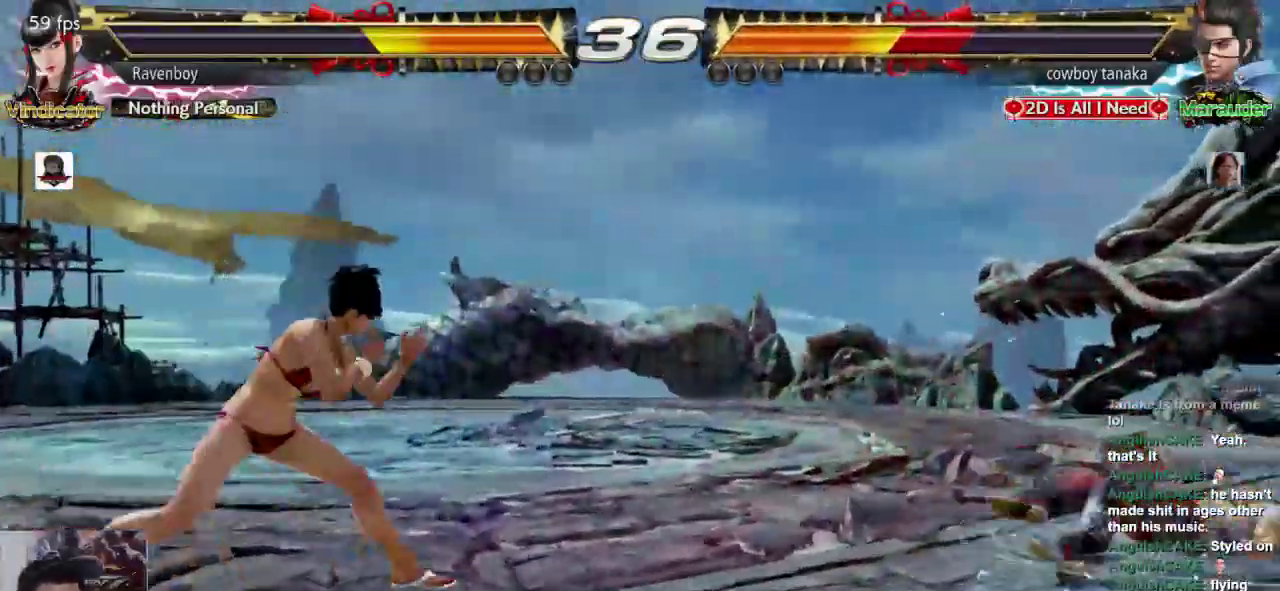
{"dt_ms": 500, "buttons": [], "left_stick": "center", "events": [[250, "left_stick", "center"], [283, "SQUARE", "down"], [383, "SQUARE", "up"]]}
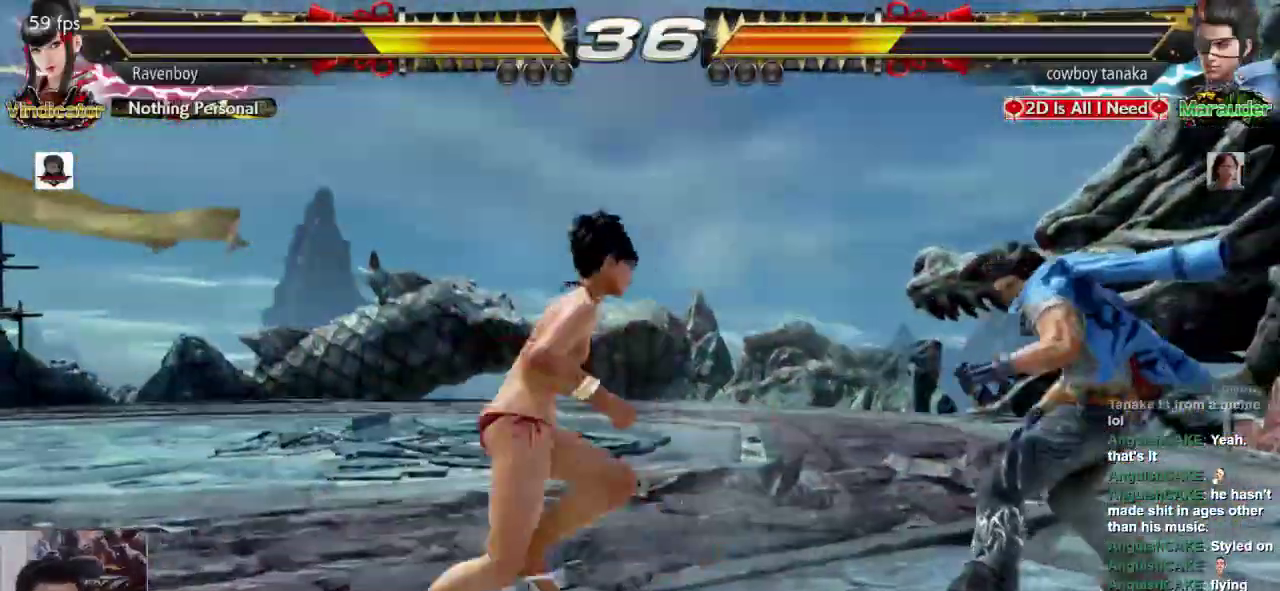
{"dt_ms": 500, "buttons": [], "left_stick": "center", "events": []}
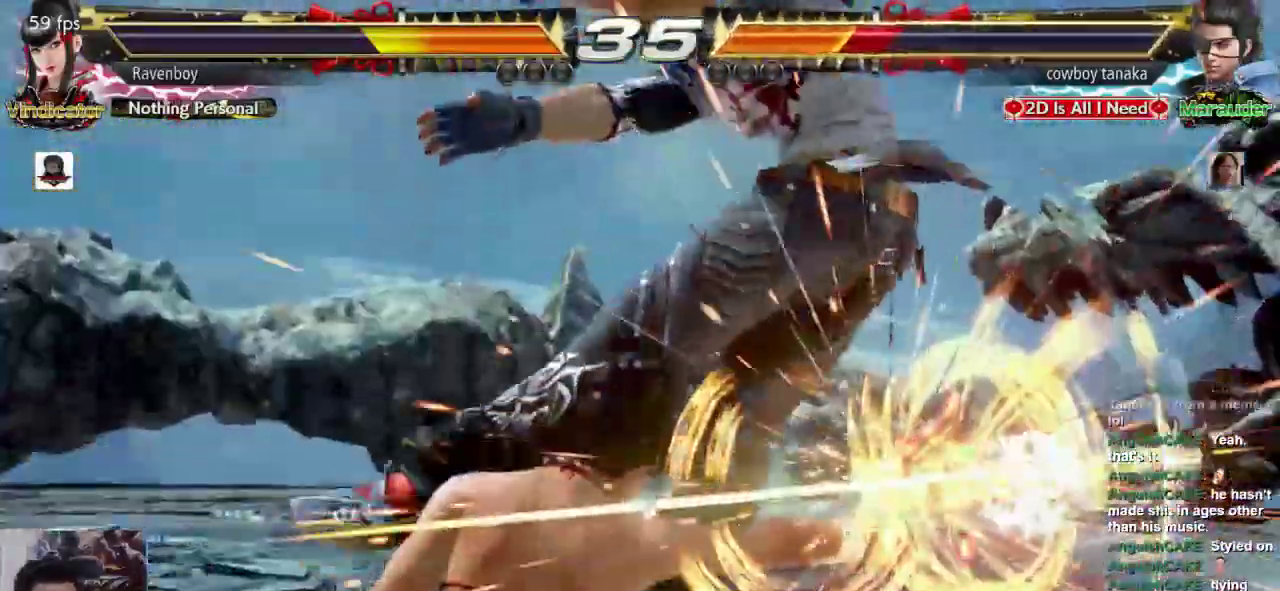
{"dt_ms": 500, "buttons": [], "left_stick": "center", "events": [[400, "left_stick", "right"], [500, "left_stick", "center"]]}
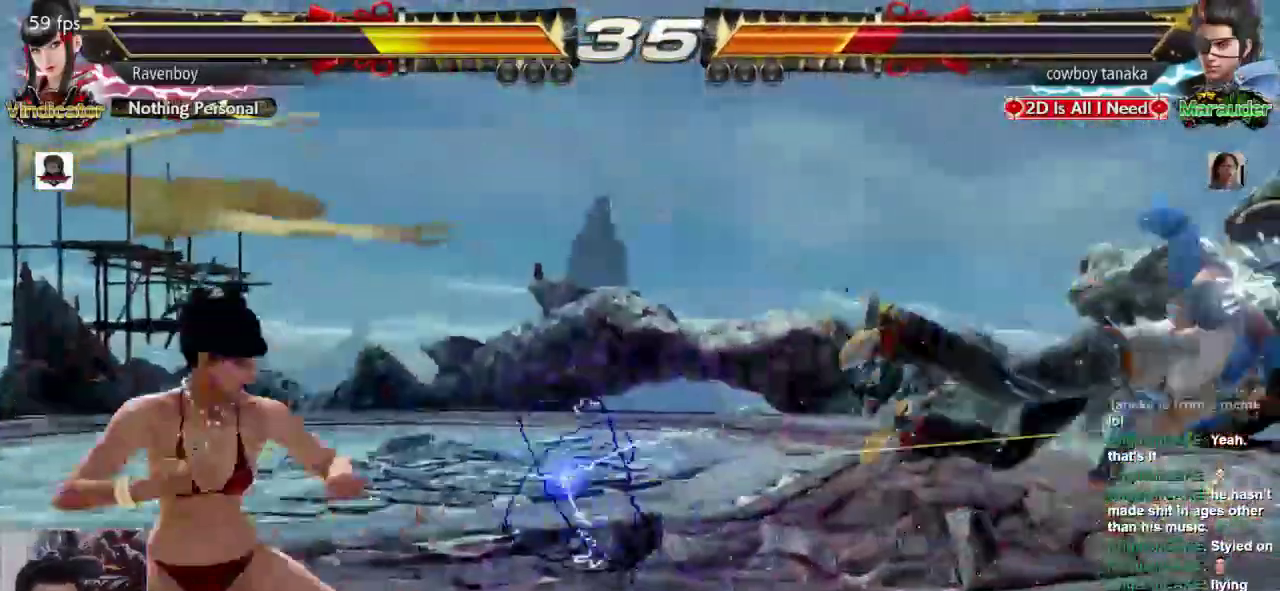
{"dt_ms": 500, "buttons": [], "left_stick": "center"}
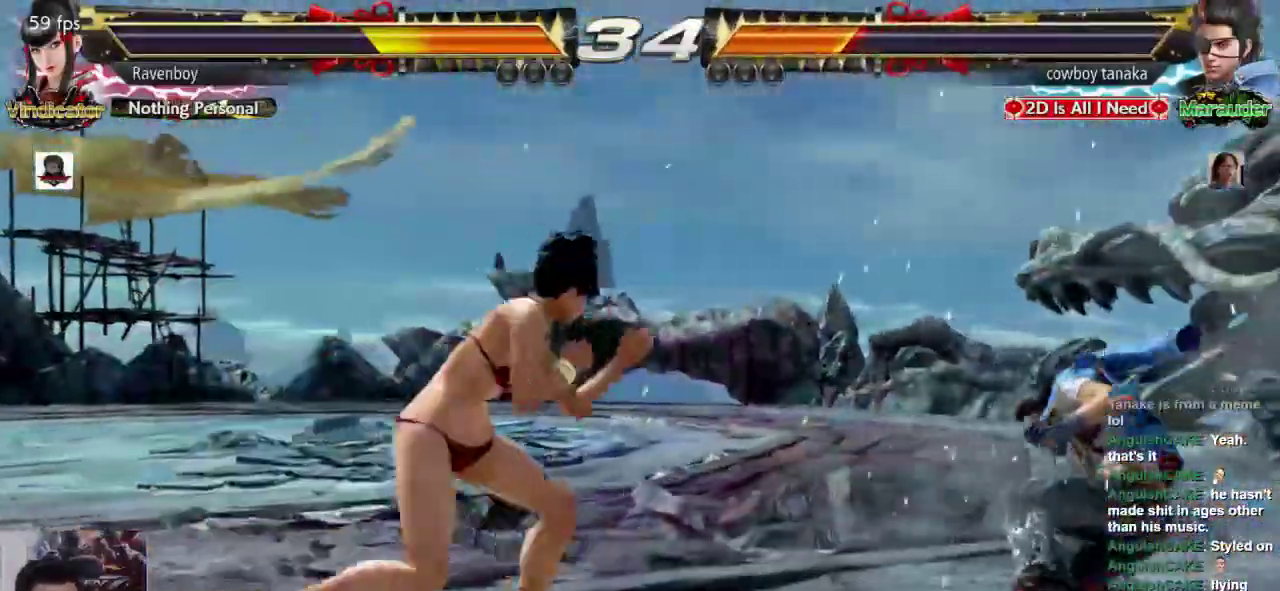
{"dt_ms": 500, "buttons": [], "left_stick": "center", "events": []}
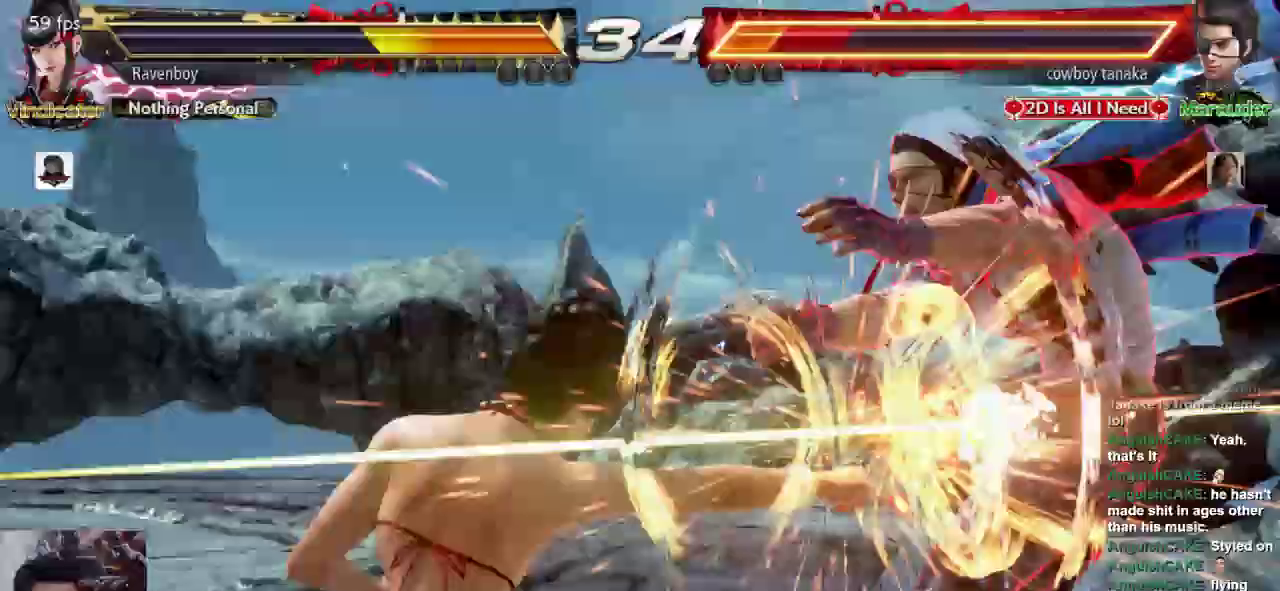
{"dt_ms": 1000, "buttons": [], "left_stick": "center"}
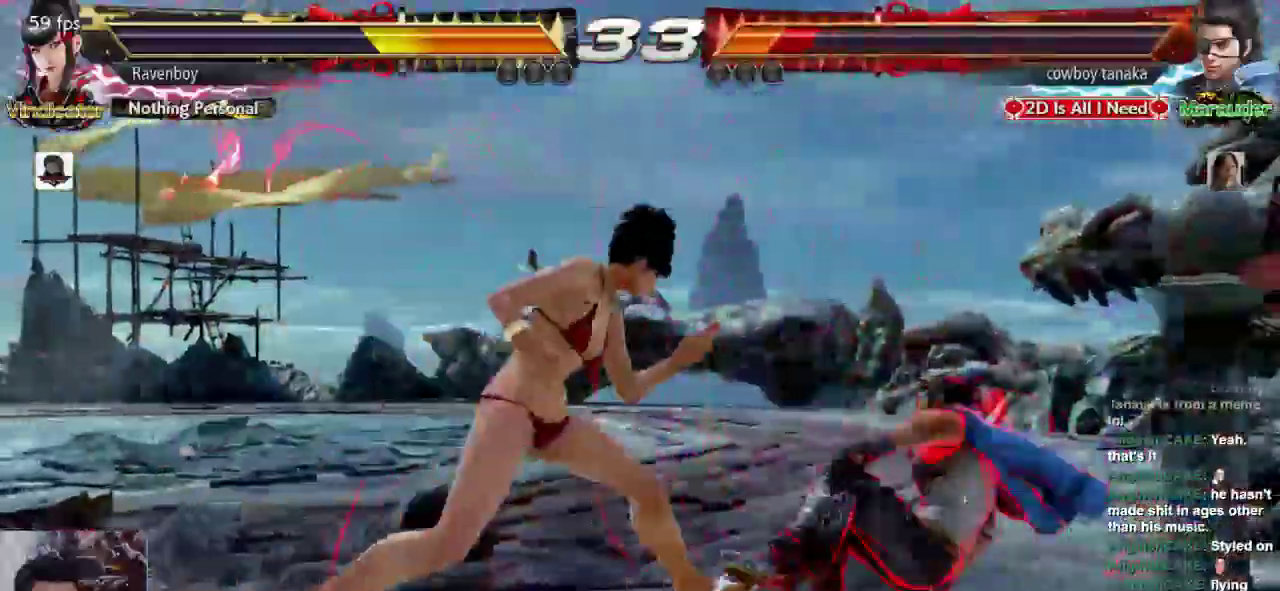
{"dt_ms": 500, "buttons": [], "left_stick": "center", "events": [[50, "L1", "down"], [50, "SQUARE", "down"], [183, "L1", "up"], [183, "SQUARE", "up"]]}